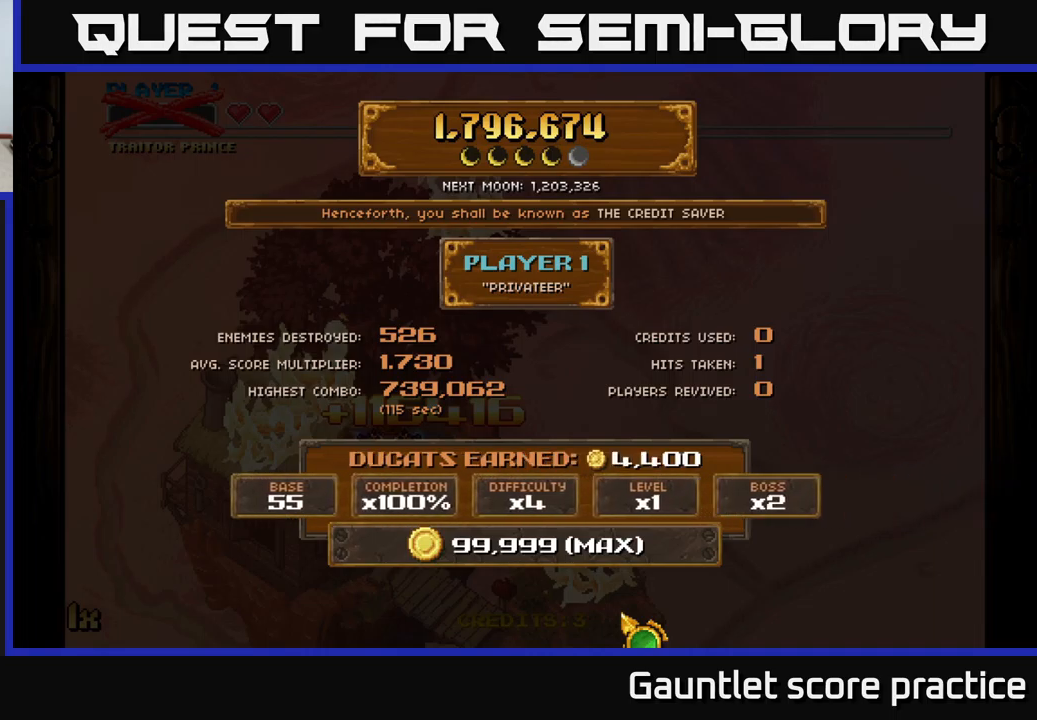
Gameplay with a controller (Xbox layout); each line is a JSON object with the inputs held at the frame after it. "events" lists button and stick changes between this image and that frame as [ms after this image, input, new state], when the widget could be followed in between.
{"buttons": [], "left_stick": "down", "right_stick": "center", "events": [[133, "left_stick", "up"], [317, "left_stick", "center"], [467, "left_stick", "down"]]}
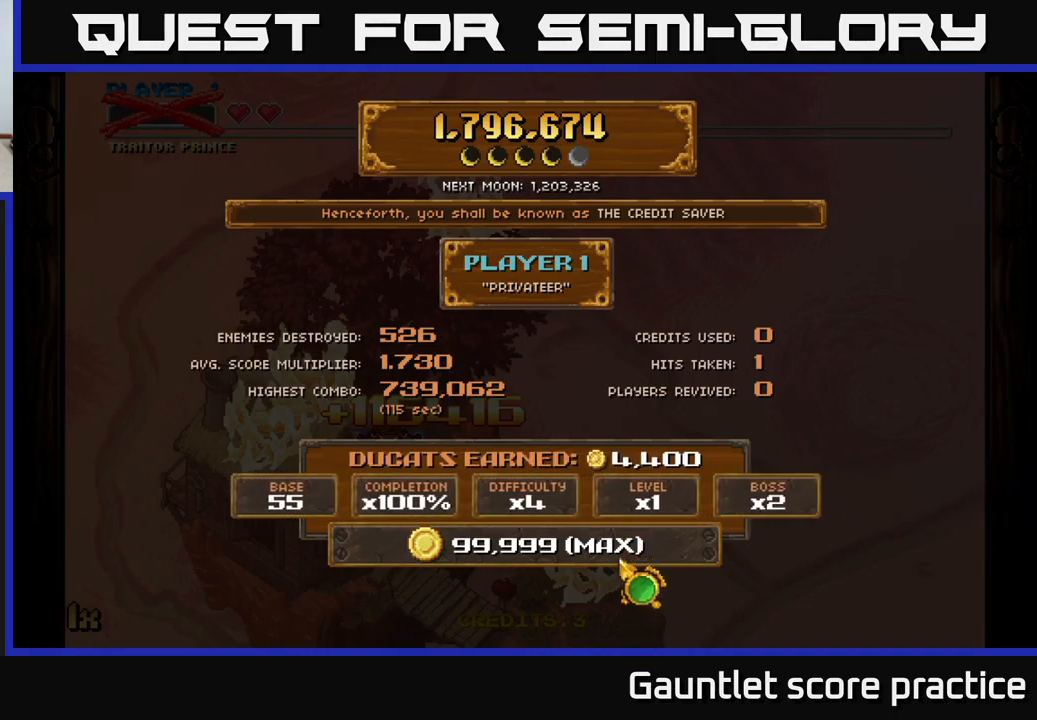
{"buttons": [], "left_stick": "center", "right_stick": "center", "events": [[217, "left_stick", "up"], [383, "left_stick", "center"]]}
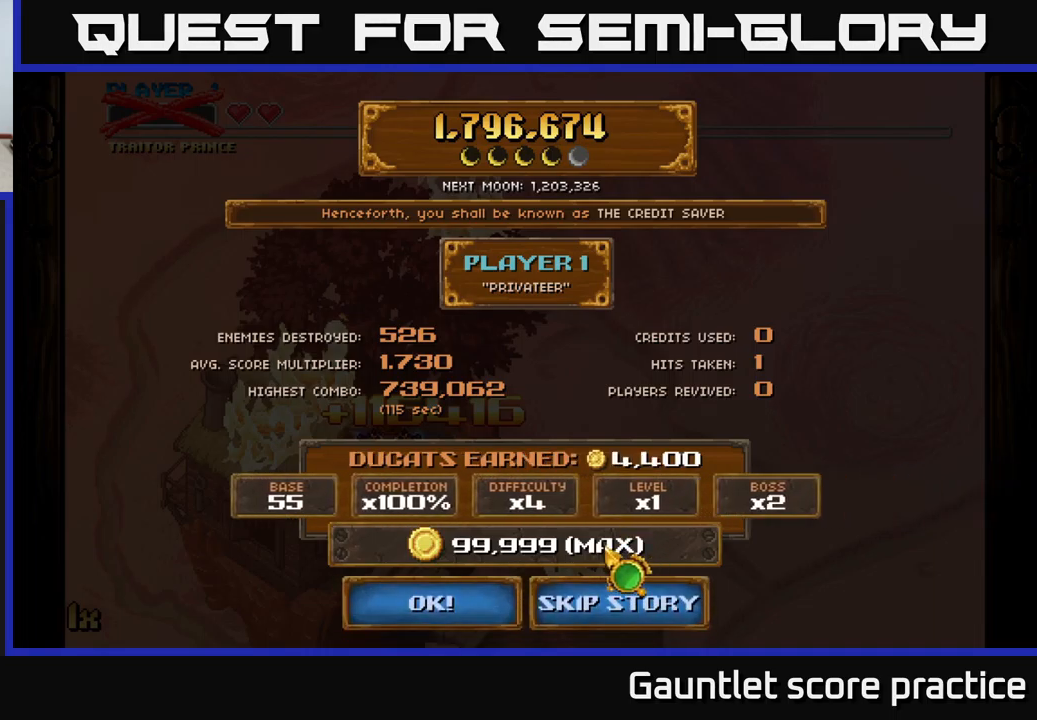
{"buttons": [], "left_stick": "center", "right_stick": "center", "events": [[200, "left_stick", "down"], [317, "left_stick", "center"]]}
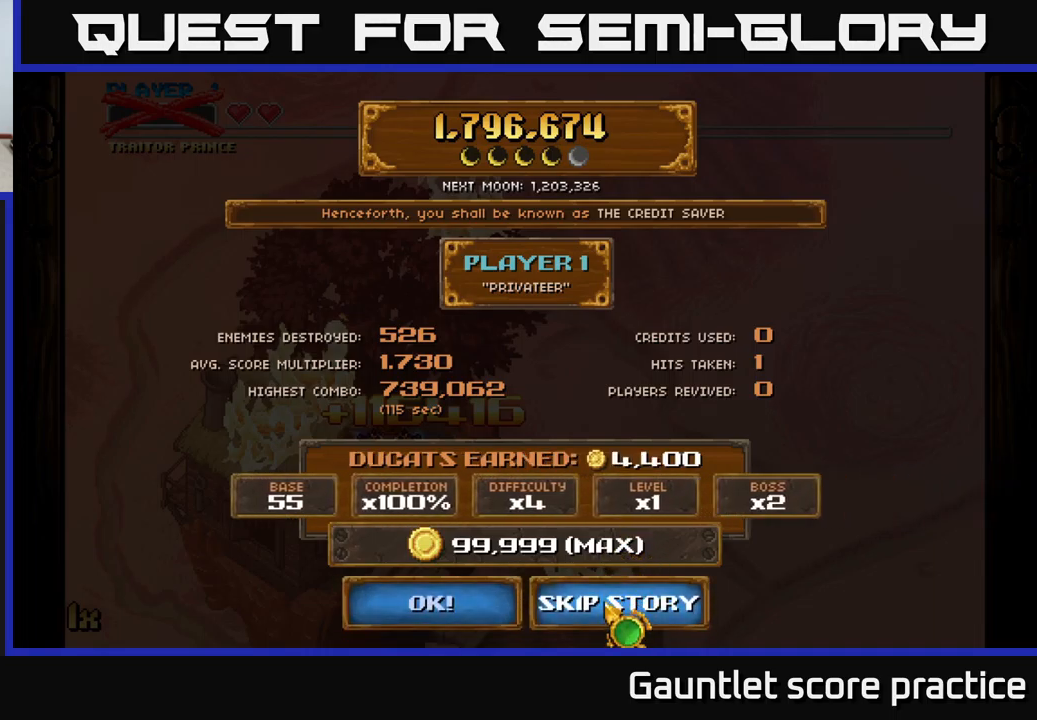
{"buttons": [], "left_stick": "center", "right_stick": "center", "events": [[383, "A", "down"], [483, "A", "up"]]}